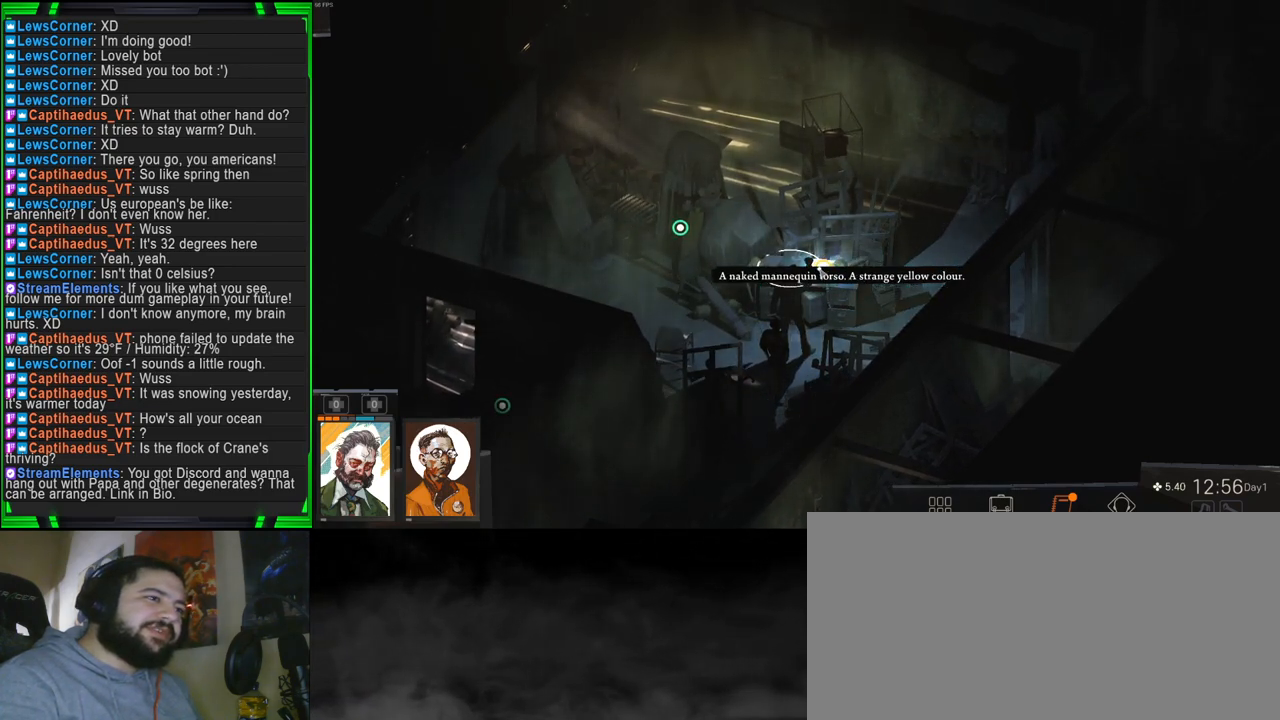
Gameplay with keyboard and mouse; each line is a JSON object with the keys and mouse buttons held at the frame after it. "events" lists presses ("down") and releases ("up") of "1", "2", "3", "4", "5", "a", "alt", "b", "c", "ctrl", "d", "e", "f", "g", "q", "r", "s", "shift", "space", "t", "tab", "tilde", "v", "w", "x", "z", "mouse_left", "mouse_wheel", "mouse_right", "mouse_mb4" and "mouse_mb5" between this image and that frame as [ms after this image, input, new state], when the widget could be followed in between. "mouse_left", "mouse_wheel", "mouse_right", "mouse_mb4", "mouse_mb5" = the "left", "wheel", "right", "mb4", "mb5" buttons of the "mouse" list. No other keys are recorded. "wheel" means that the mouse wheel is clicked or scrolled. Mouse movement is not recorded.
{"keys": [], "mouse": [], "events": [[366, "mouse_left", "down"], [450, "mouse_left", "up"]]}
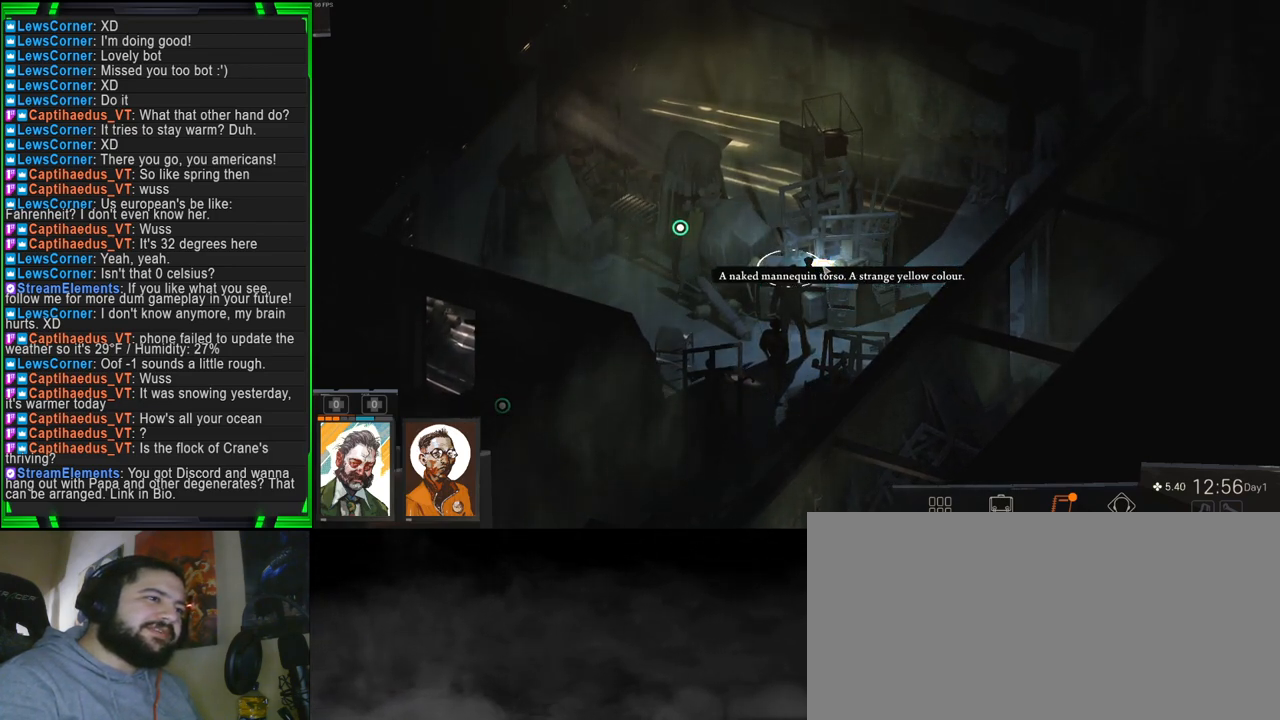
{"keys": [], "mouse": [], "events": []}
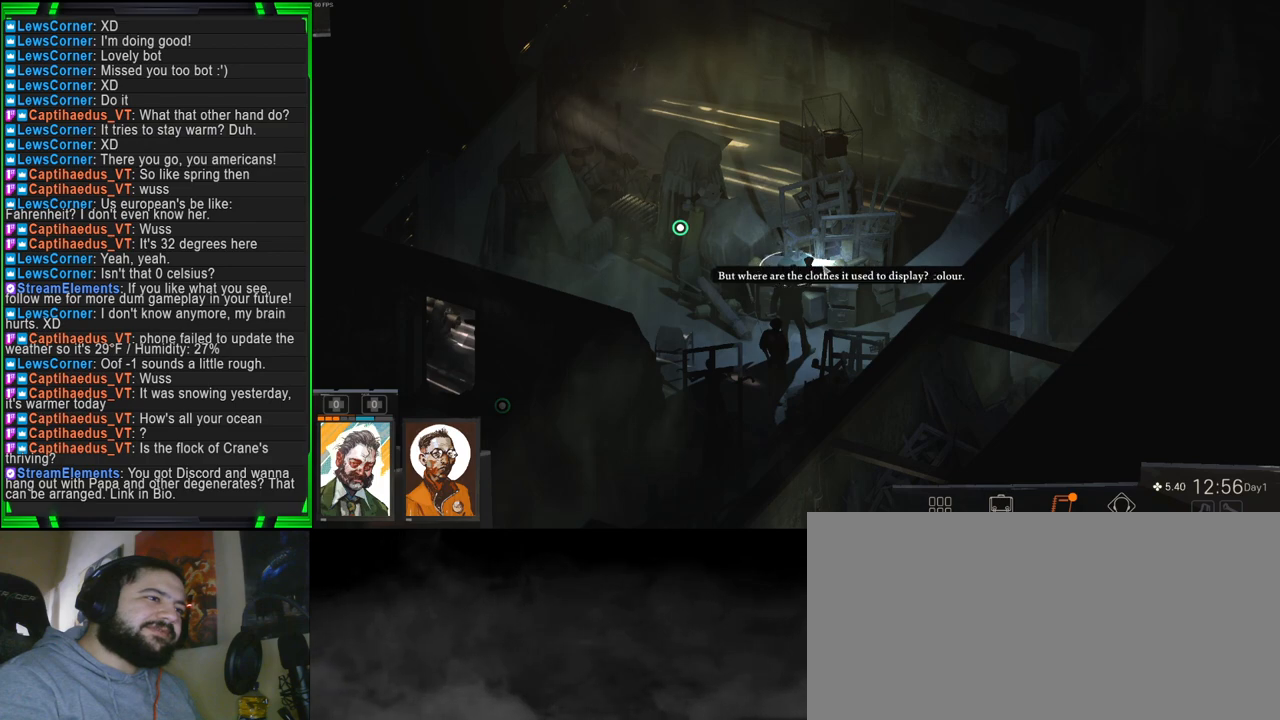
{"keys": [], "mouse": [], "events": []}
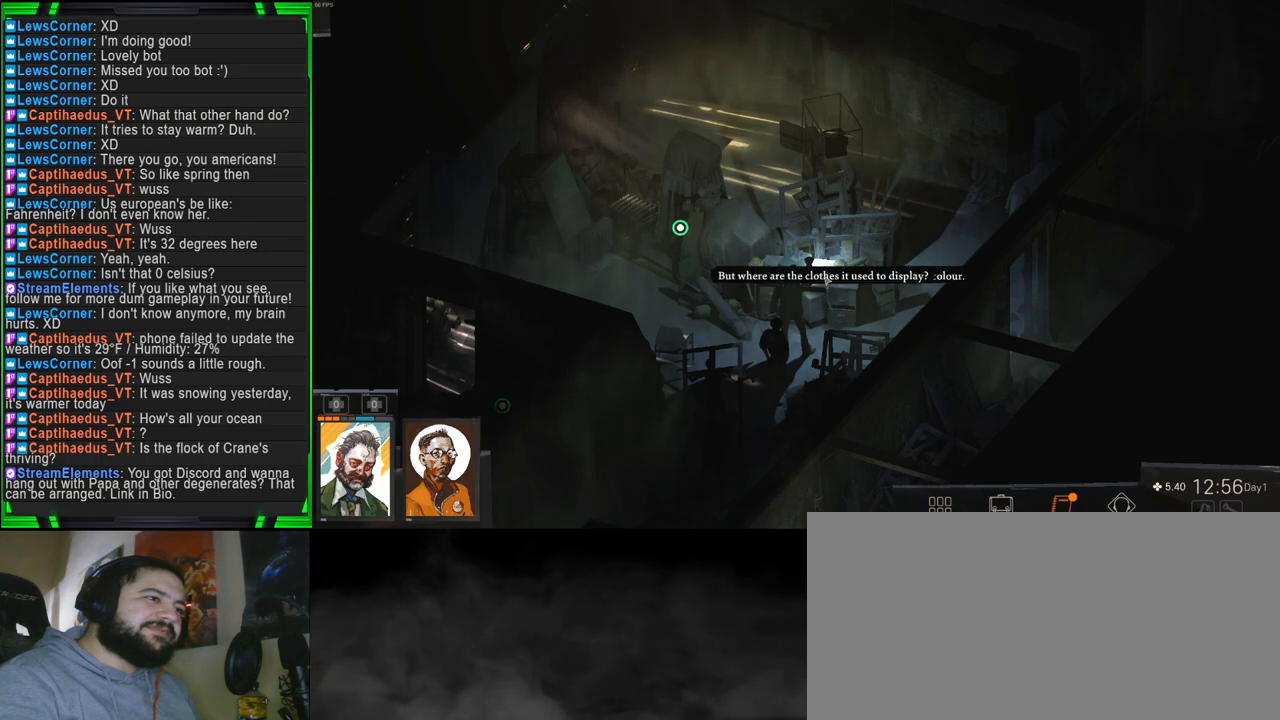
{"keys": [], "mouse": [], "events": []}
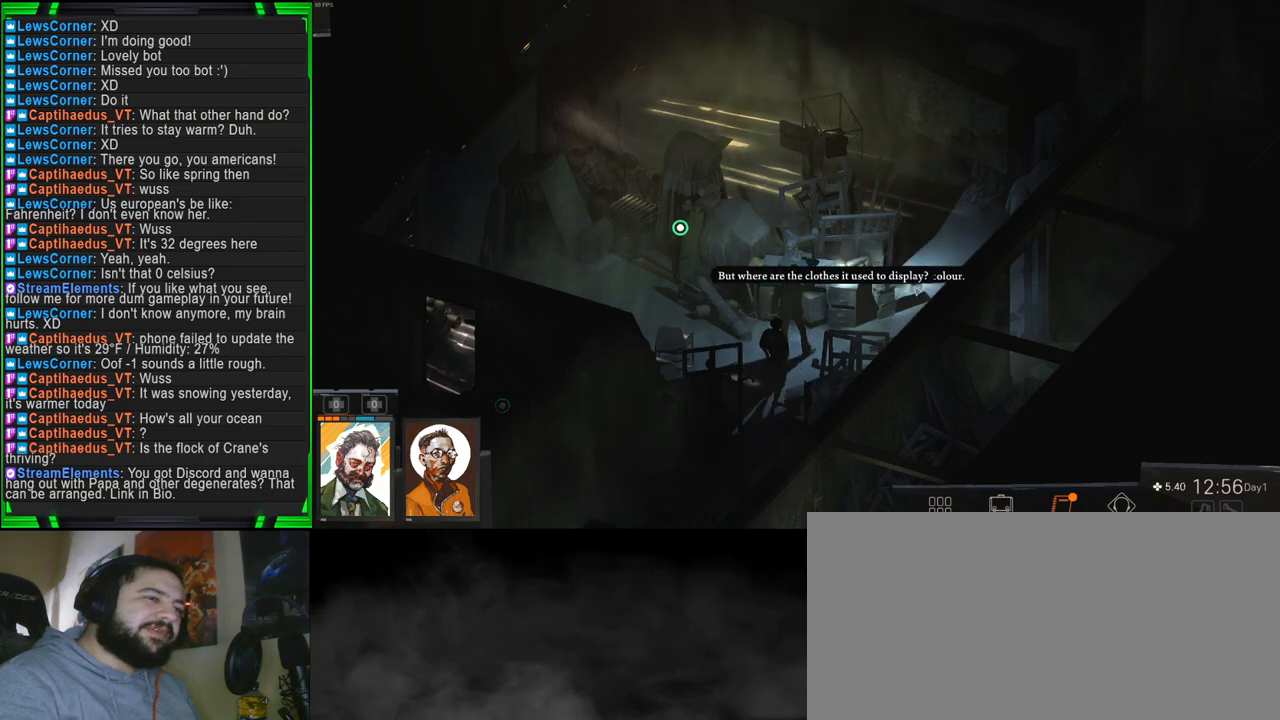
{"keys": [], "mouse": [], "events": []}
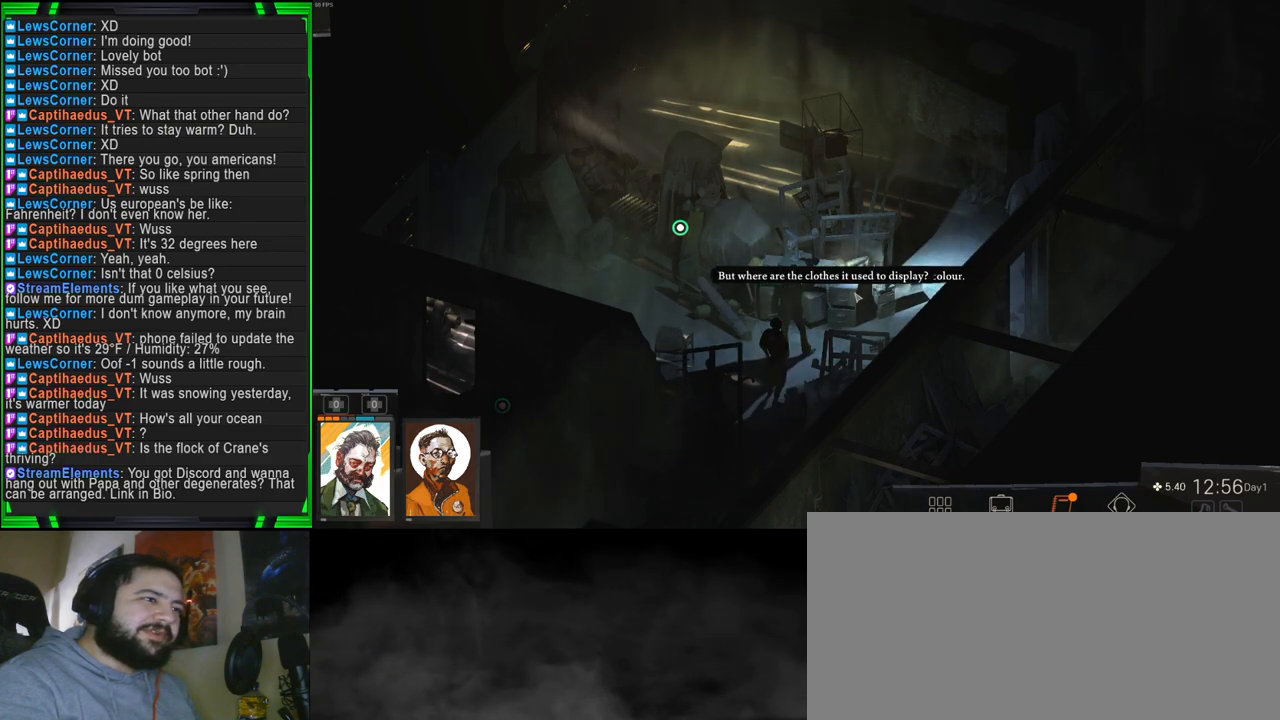
{"keys": [], "mouse": [], "events": []}
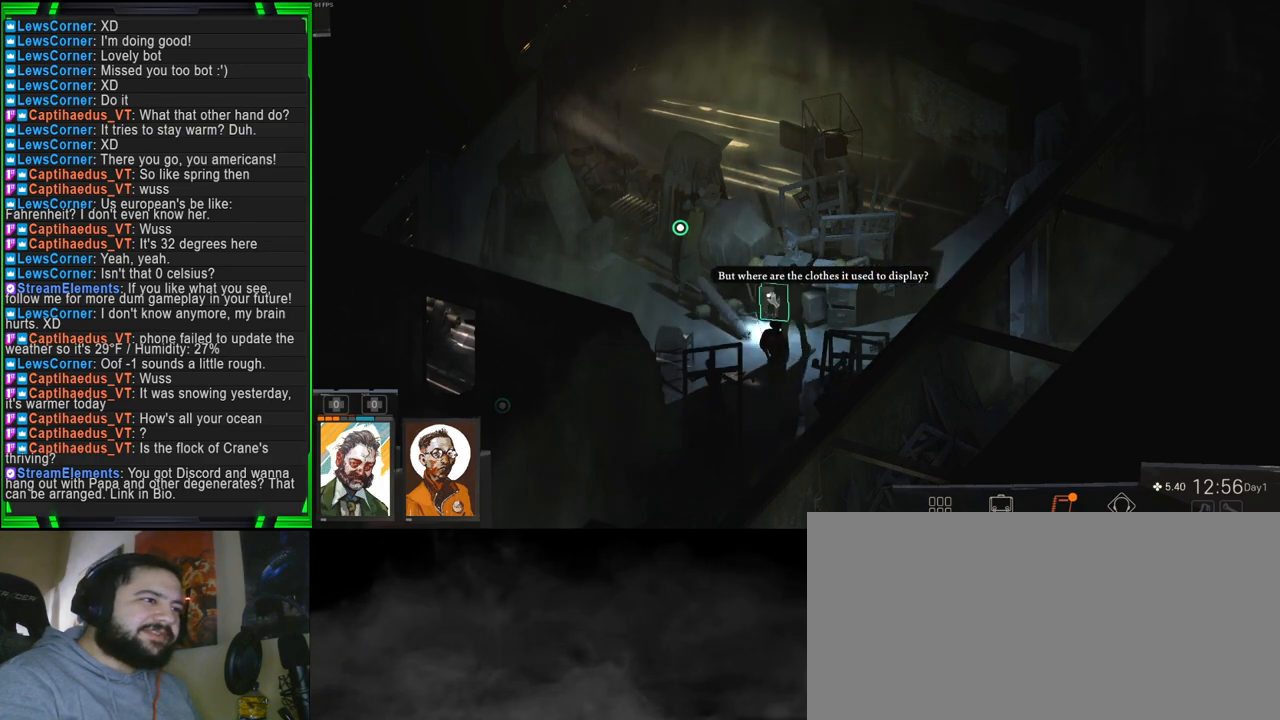
{"keys": [], "mouse": [], "events": []}
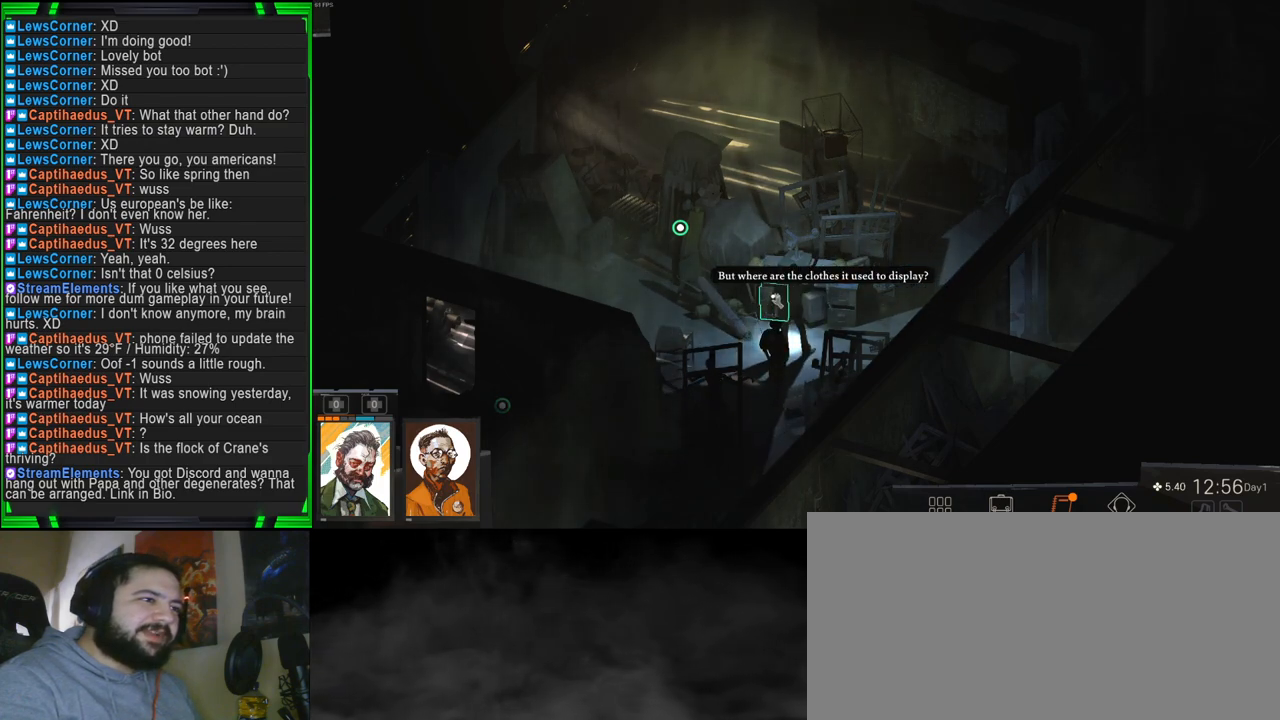
{"keys": [], "mouse": [], "events": [[383, "mouse_left", "down"], [466, "mouse_left", "up"]]}
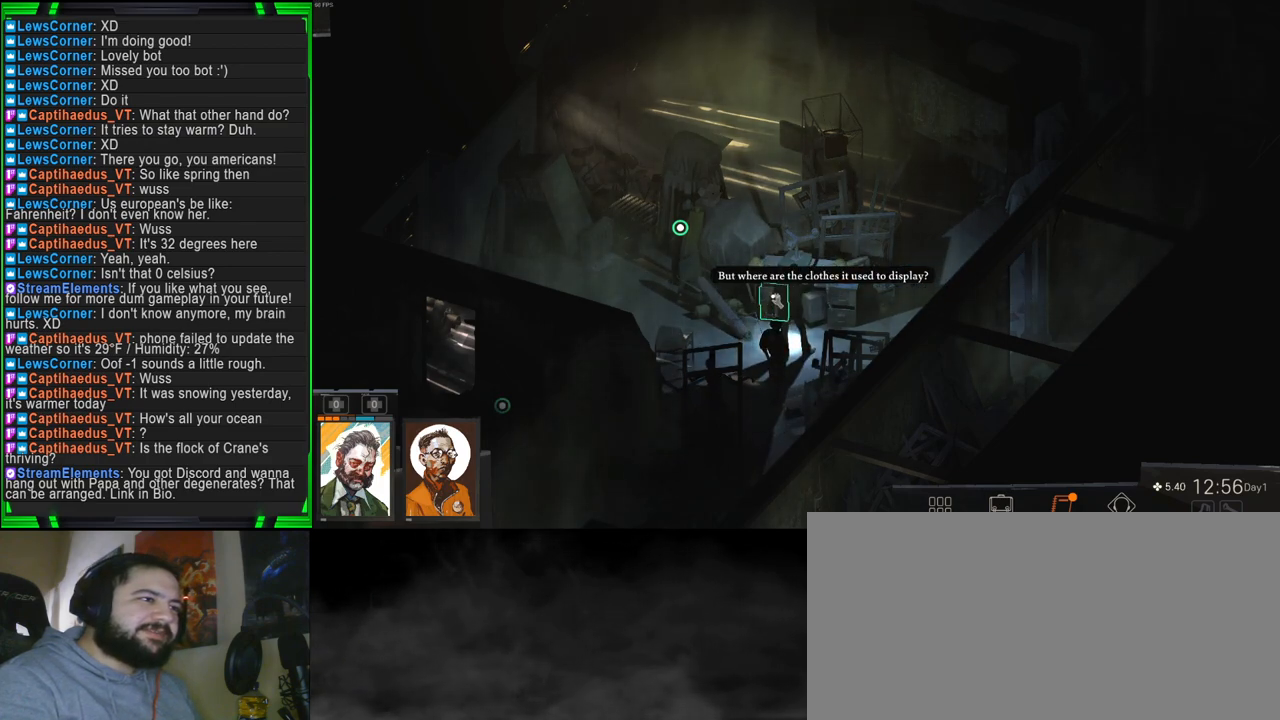
{"keys": [], "mouse": [], "events": []}
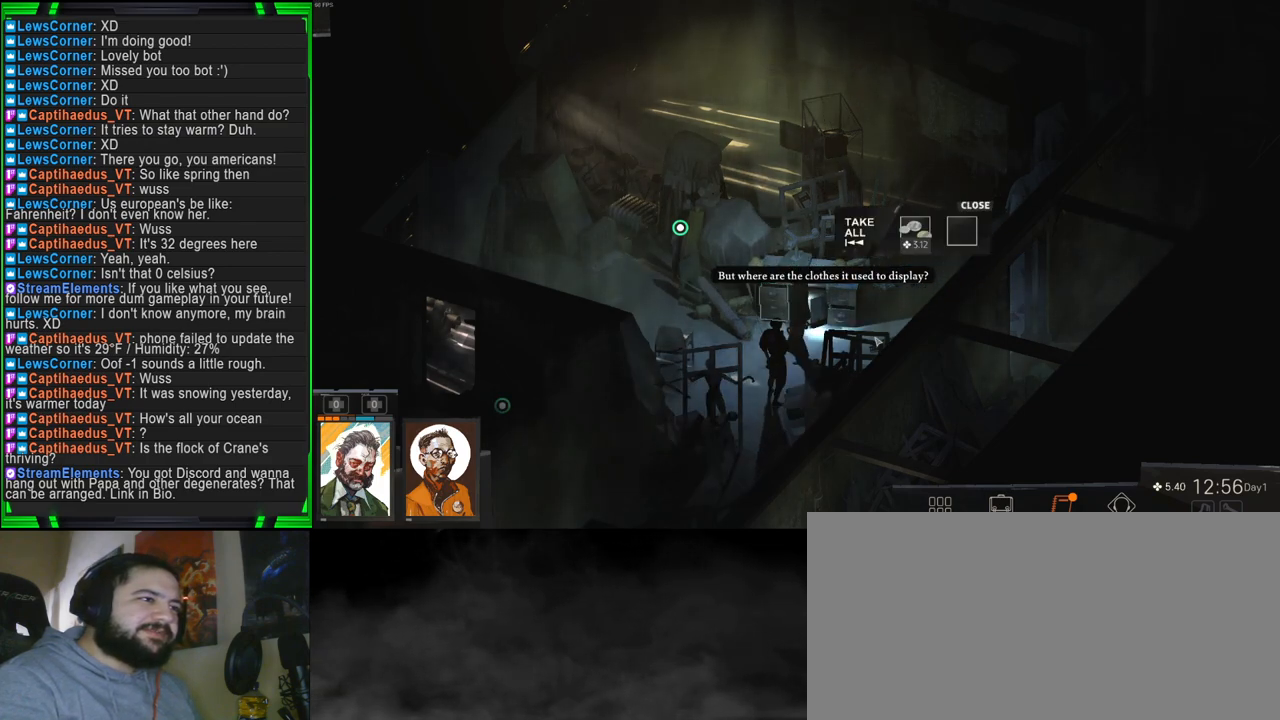
{"keys": [], "mouse": [], "events": []}
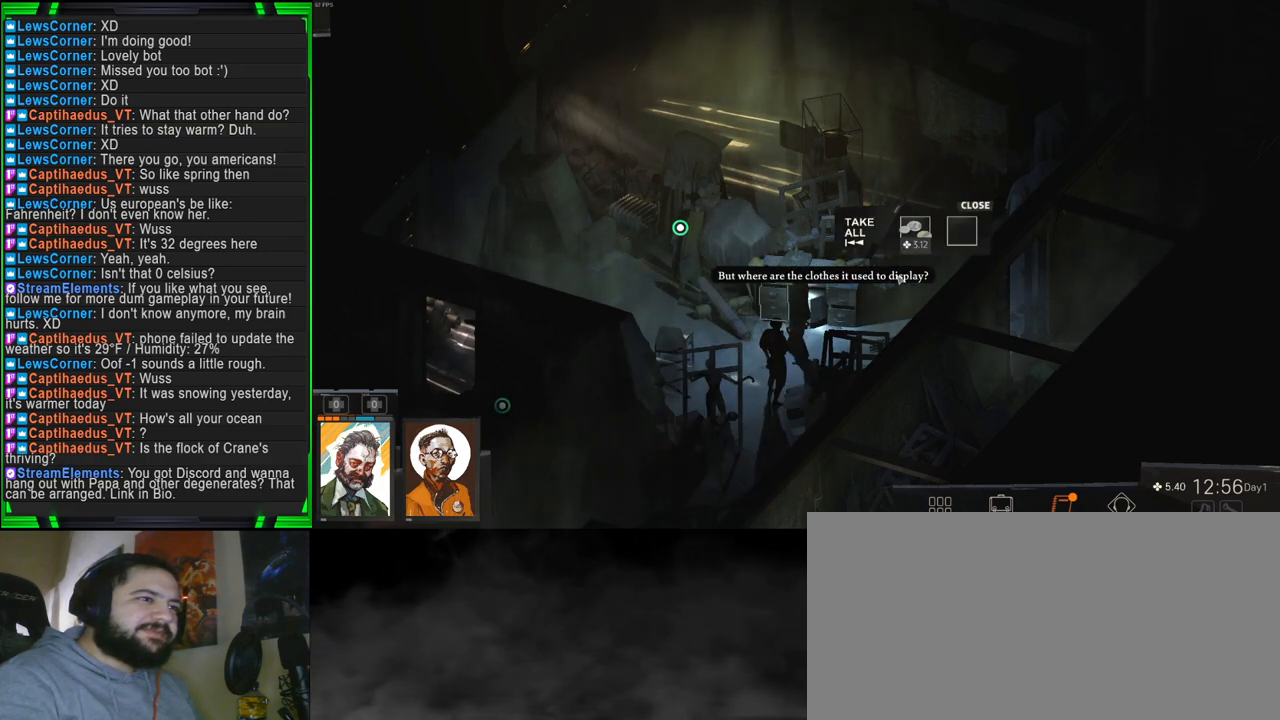
{"keys": [], "mouse": [], "events": []}
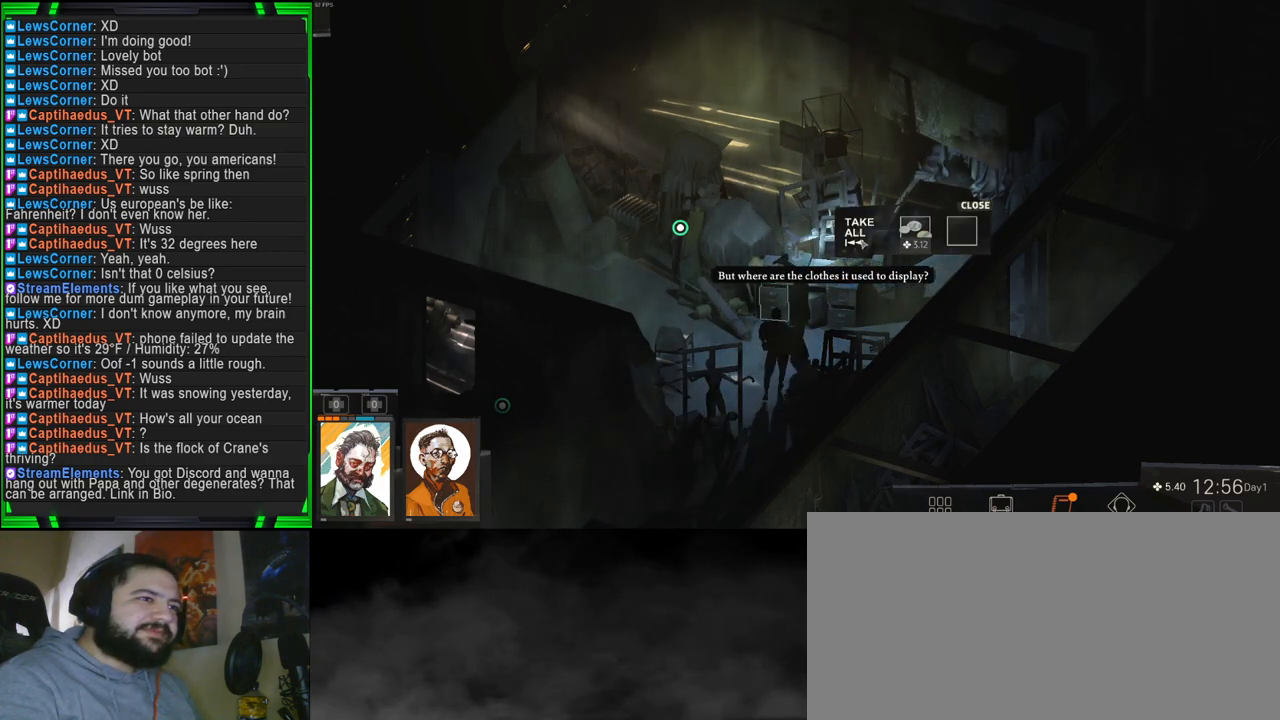
{"keys": [], "mouse": [], "events": [[66, "mouse_left", "down"], [166, "mouse_left", "up"]]}
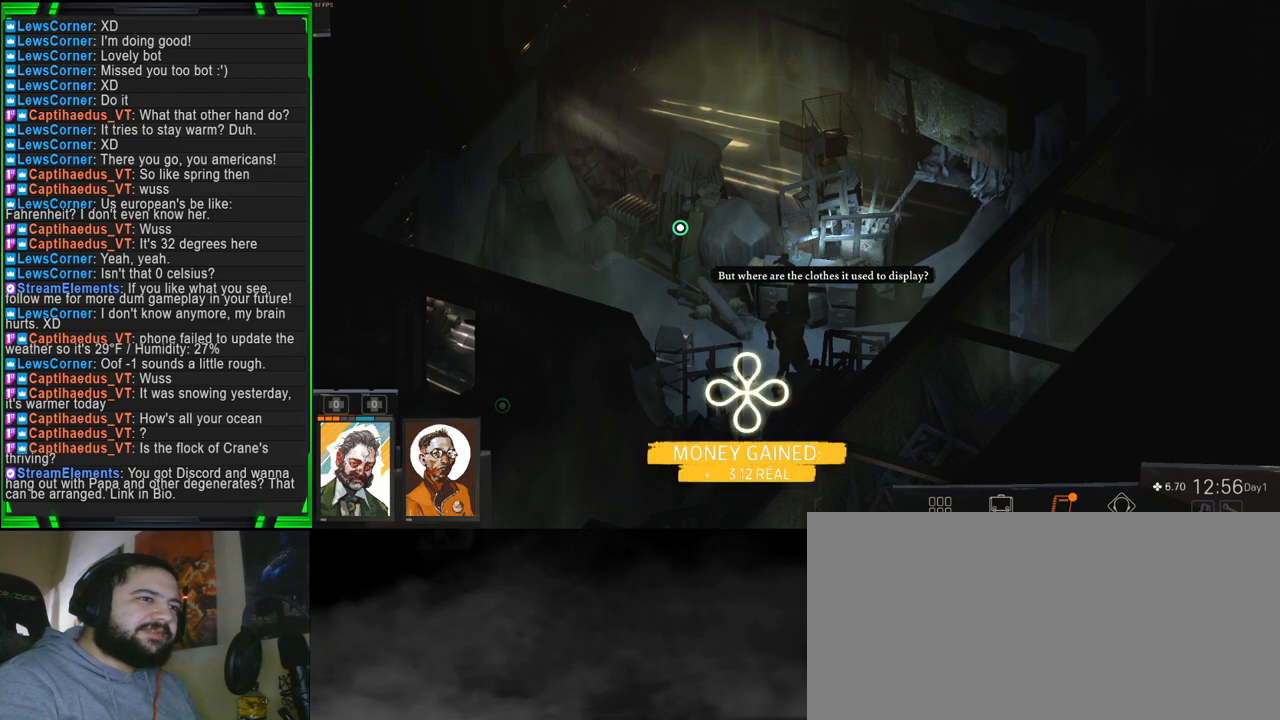
{"keys": [], "mouse": [], "events": []}
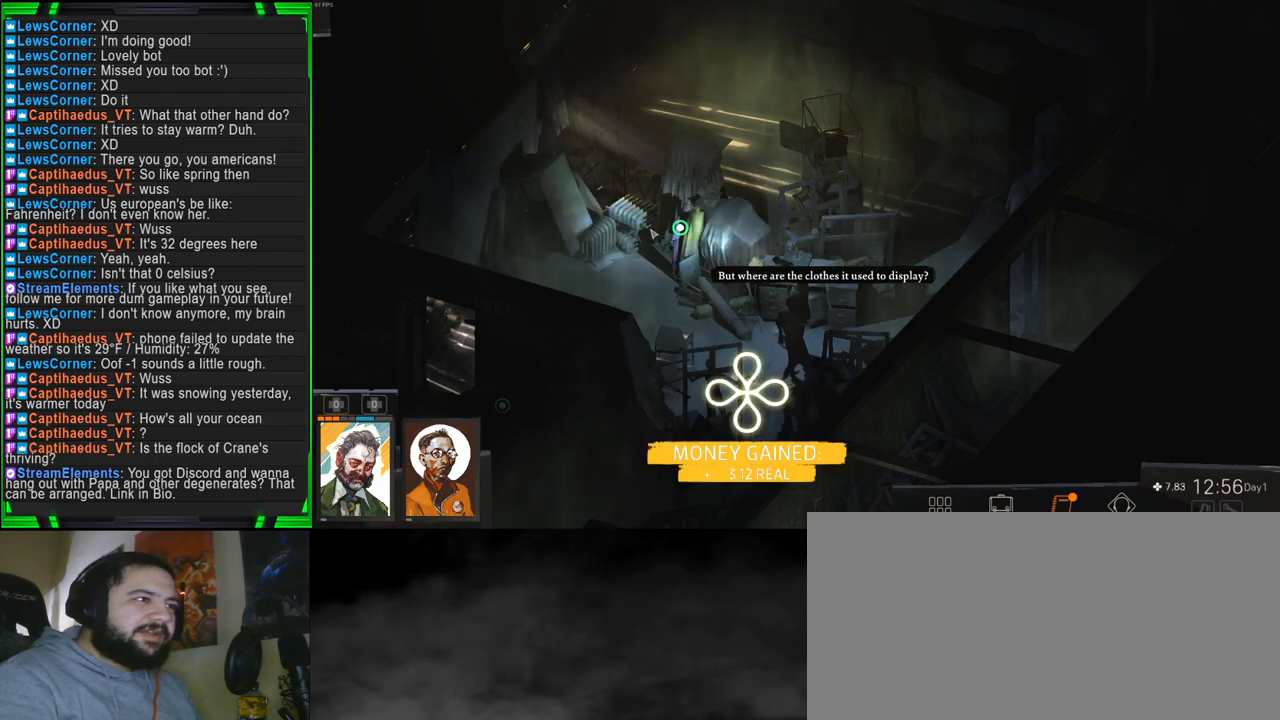
{"keys": [], "mouse": [], "events": []}
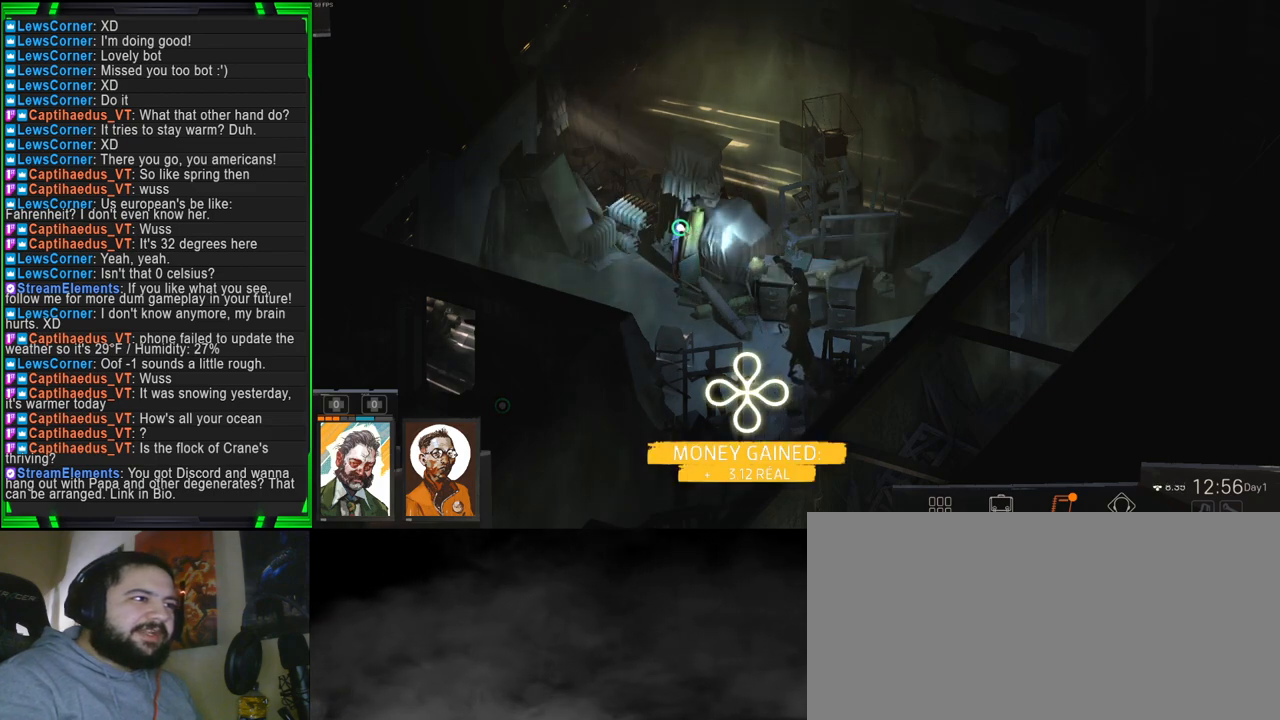
{"keys": [], "mouse": [], "events": [[116, "mouse_left", "down"], [200, "mouse_left", "up"]]}